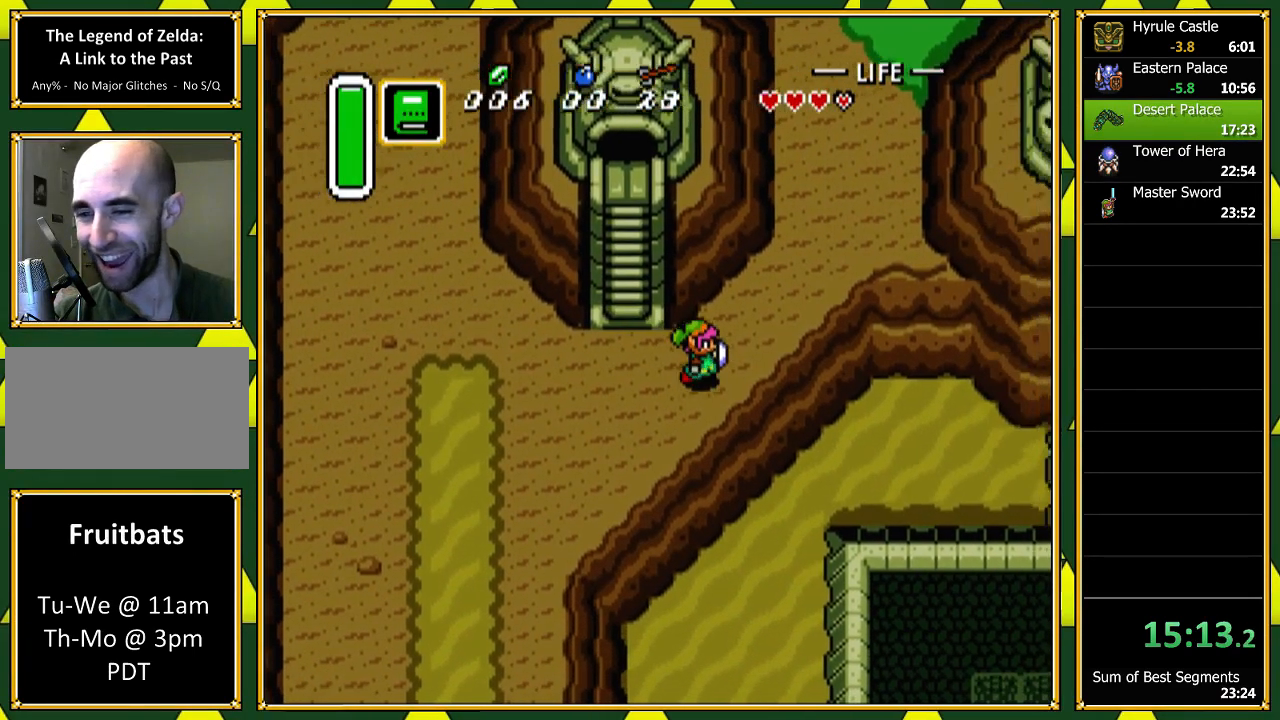
Gameplay with a controller (Nintendo layout); each line is a JSON object with the inputs held at the frame after it. "events" lists button and stick changes between this image and that frame as [ms after this image, input, new state], when the widget could be followed in between. Not read: L1 L3 R1 R3 SELECT.
{"buttons": ["A"], "events": [[33, "DPAD_RIGHT", "up"], [67, "A", "down"], [333, "DPAD_UP", "up"]]}
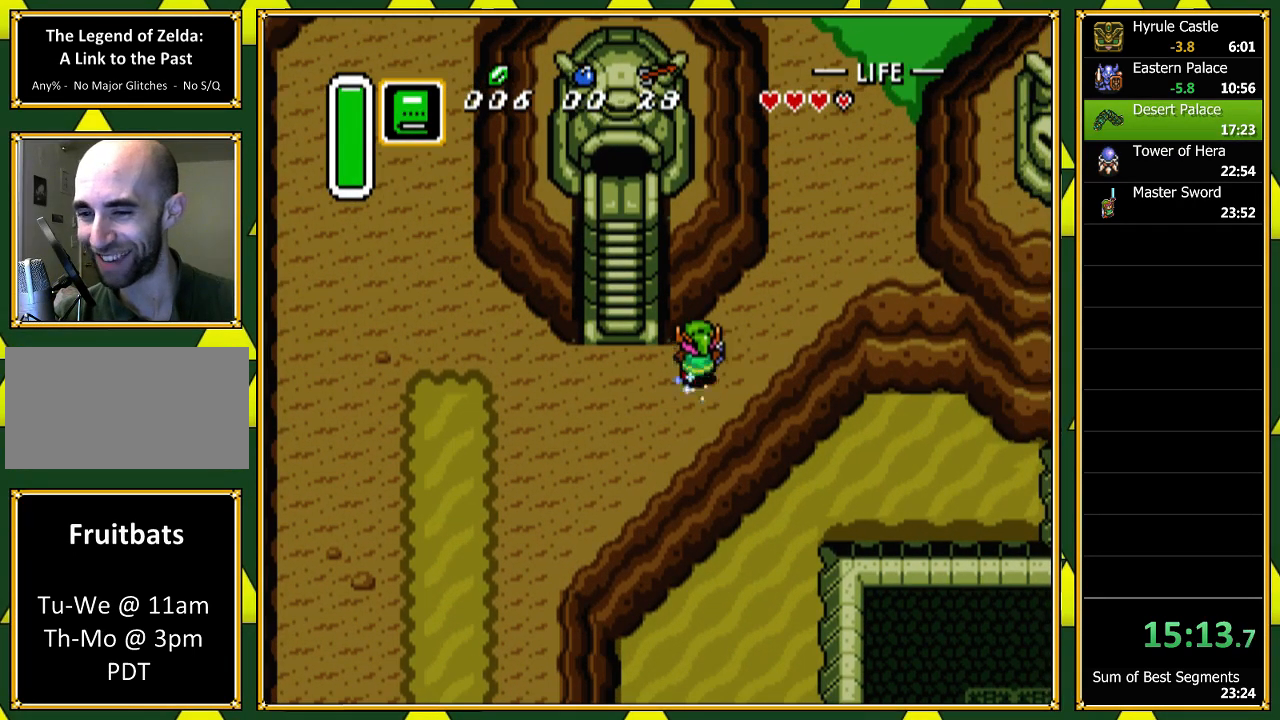
{"buttons": ["A"], "events": []}
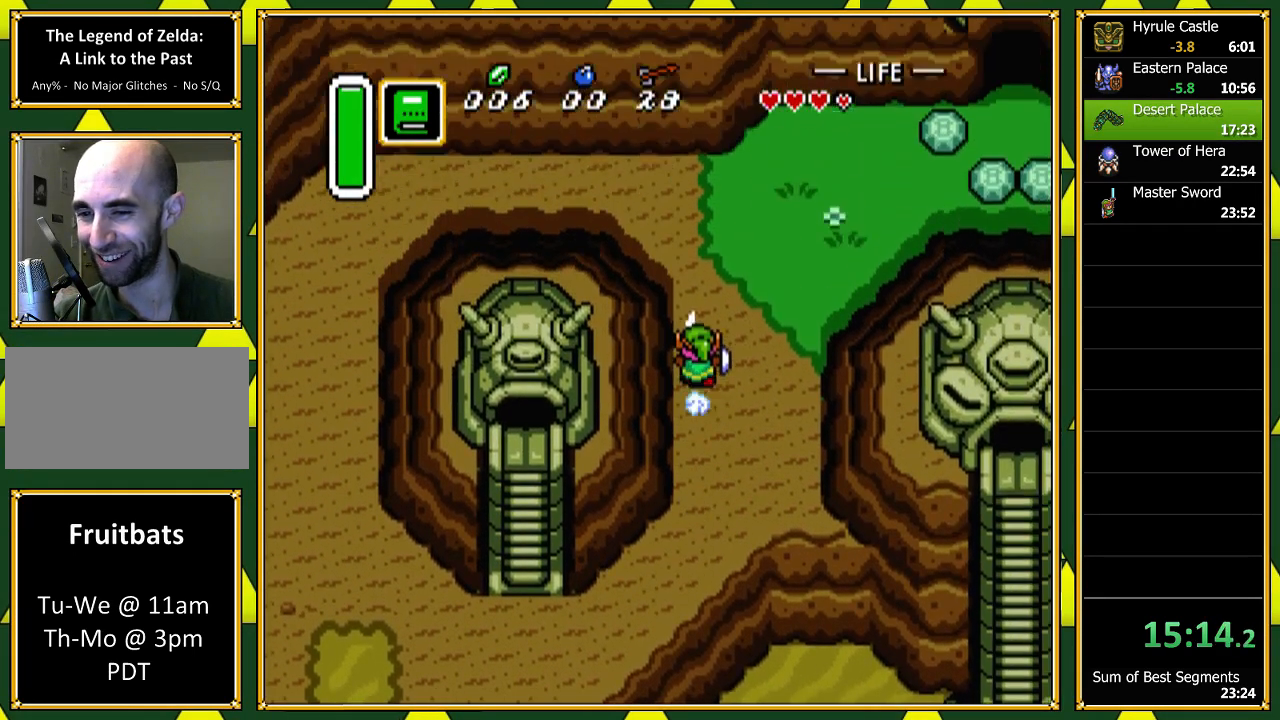
{"buttons": ["A"], "events": [[67, "A", "up"], [67, "DPAD_RIGHT", "down"], [133, "A", "down"], [333, "DPAD_RIGHT", "up"]]}
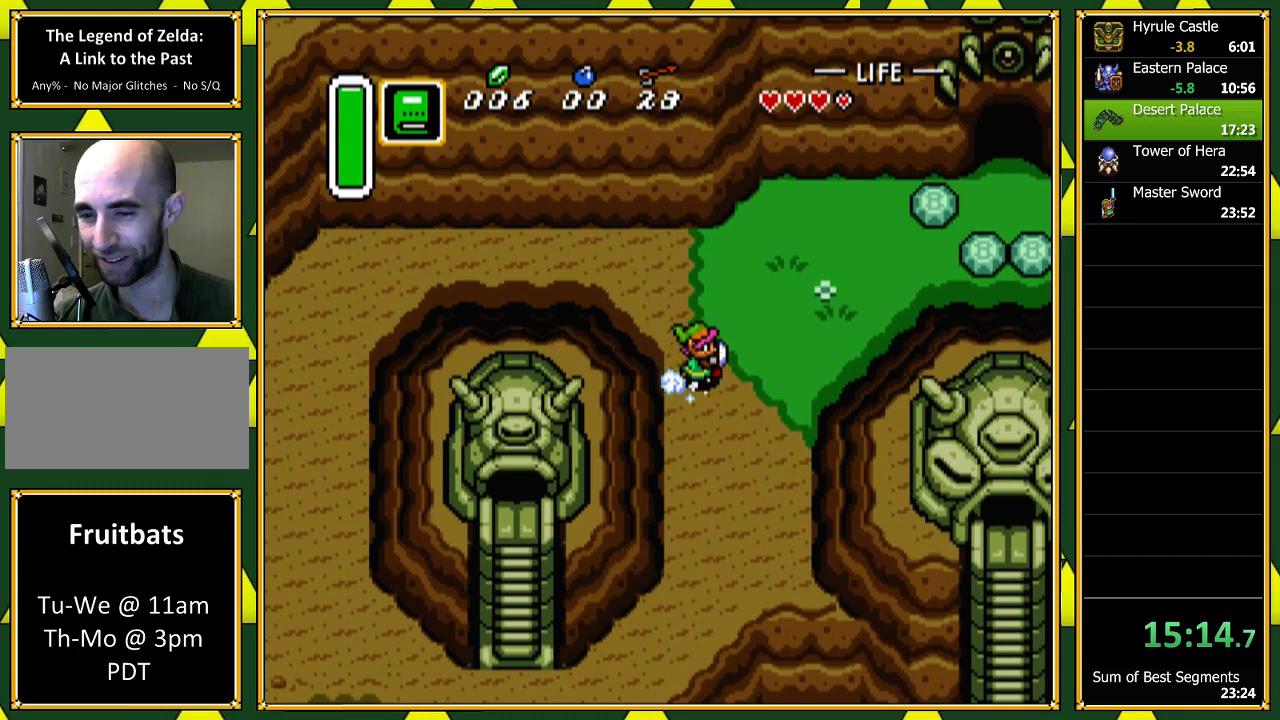
{"buttons": ["DPAD_UP", "DPAD_RIGHT"], "events": [[400, "A", "up"], [467, "DPAD_RIGHT", "down"], [467, "DPAD_UP", "down"]]}
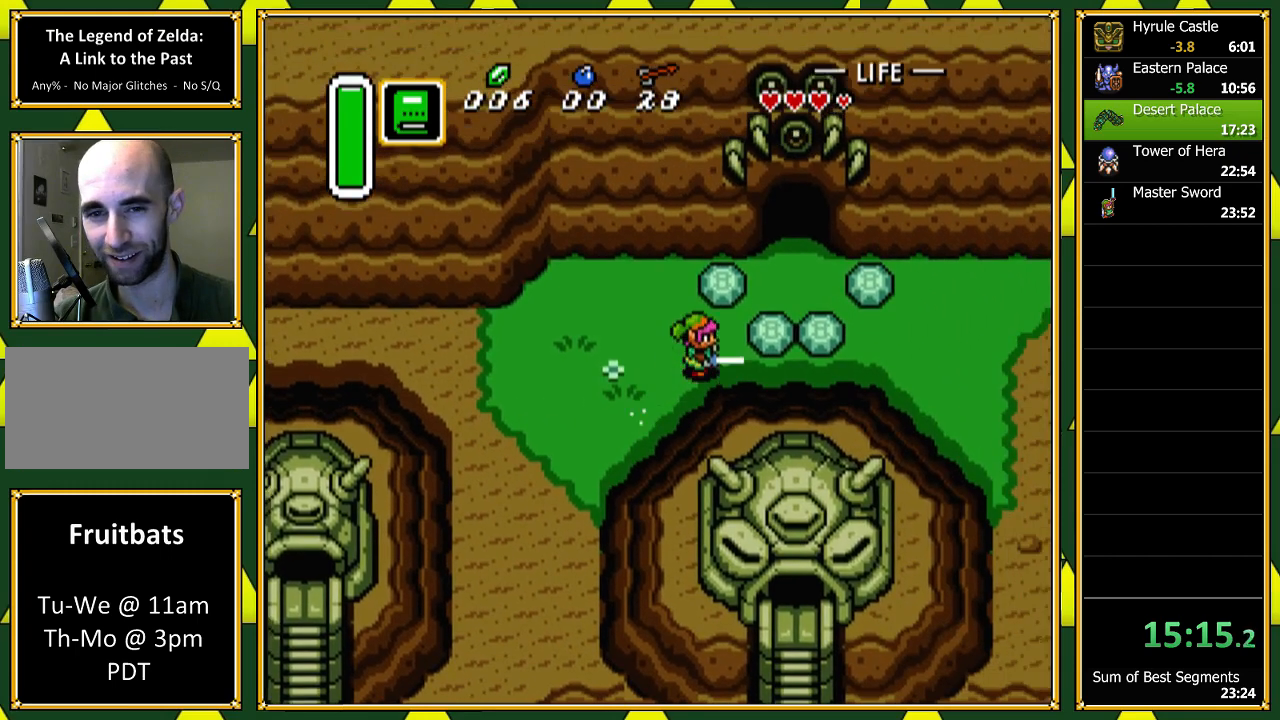
{"buttons": ["DPAD_UP", "DPAD_RIGHT"], "events": [[233, "A", "down"], [333, "A", "up"]]}
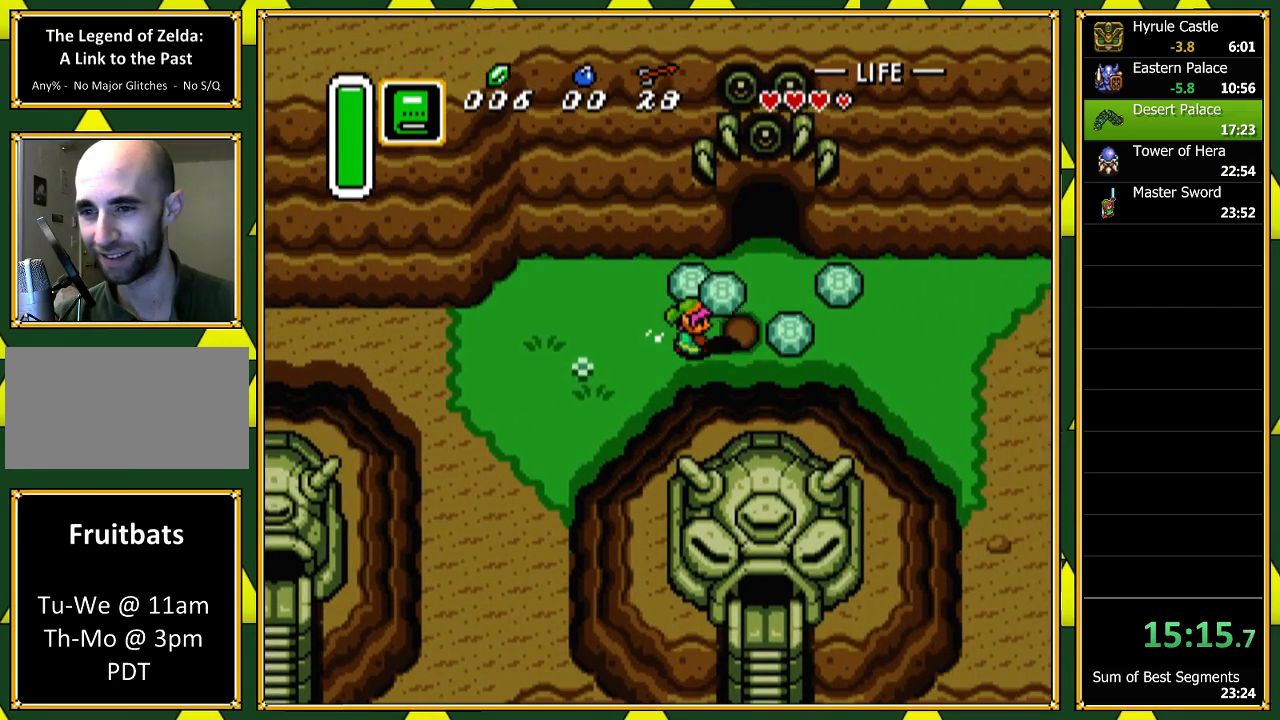
{"buttons": ["DPAD_UP", "DPAD_RIGHT"], "events": [[200, "A", "down"], [267, "A", "up"]]}
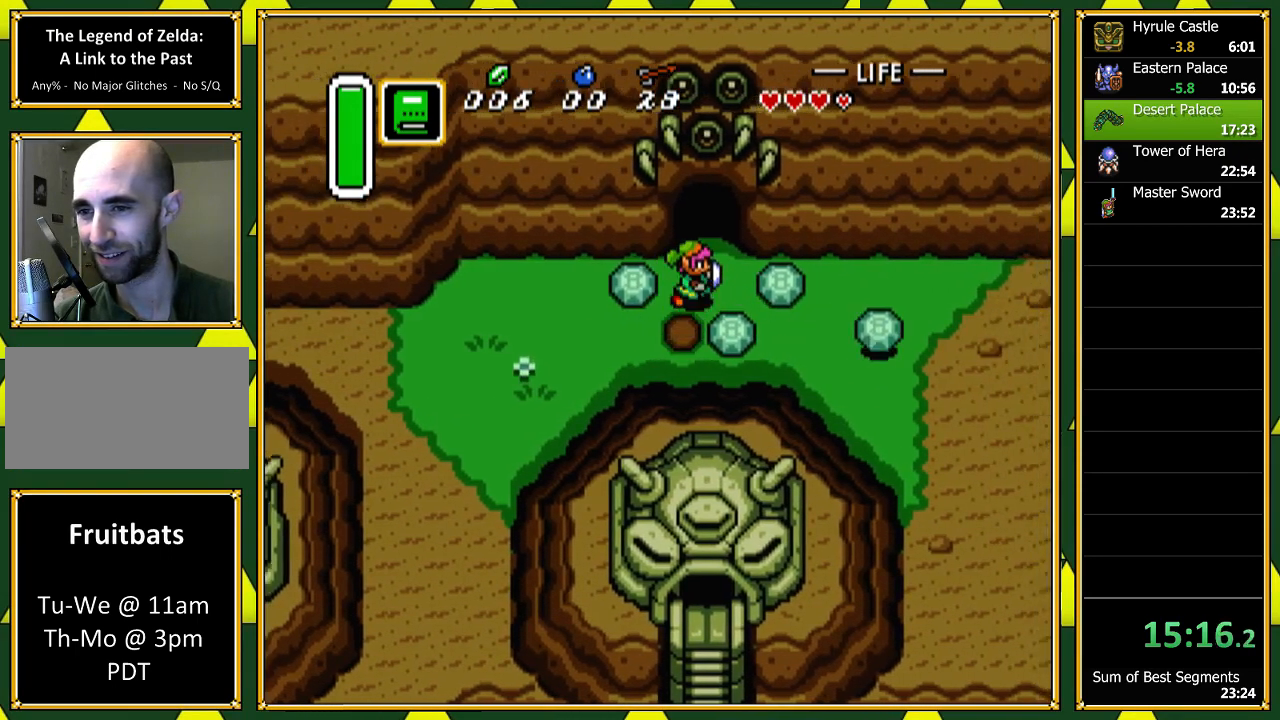
{"buttons": ["DPAD_UP"], "events": [[33, "DPAD_RIGHT", "up"]]}
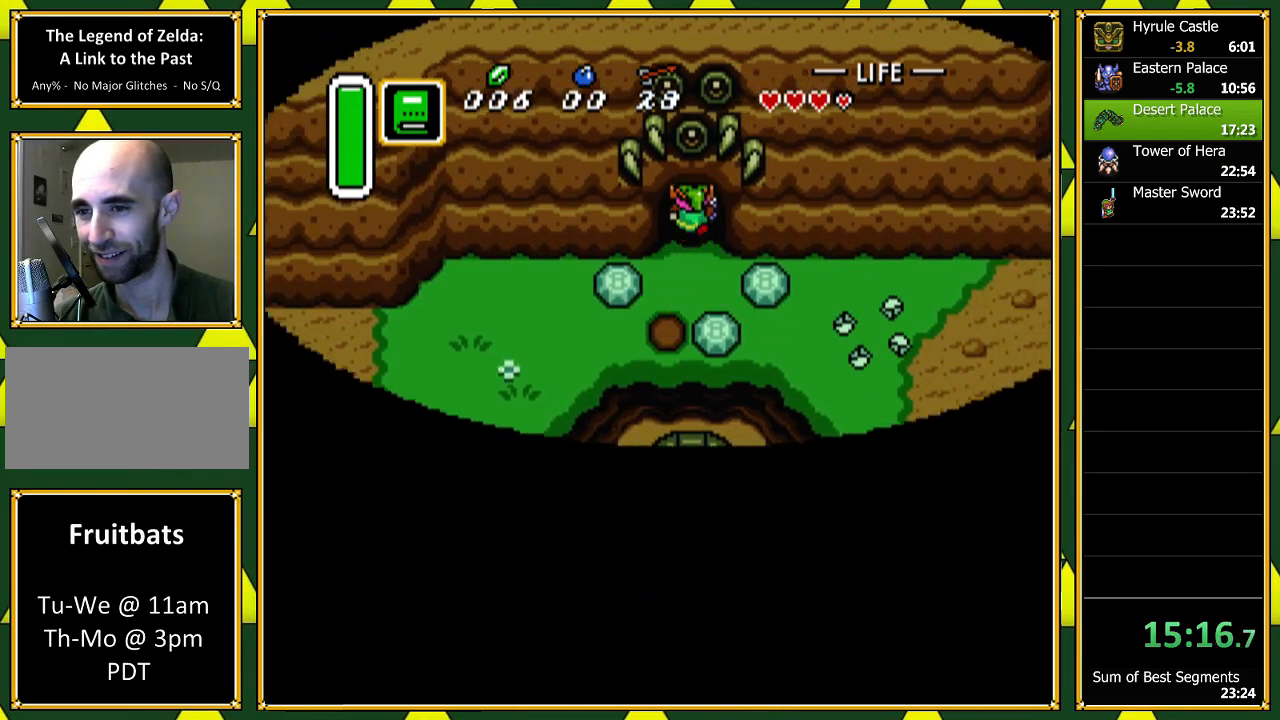
{"buttons": [], "events": [[100, "DPAD_UP", "up"], [200, "A", "down"], [300, "A", "up"]]}
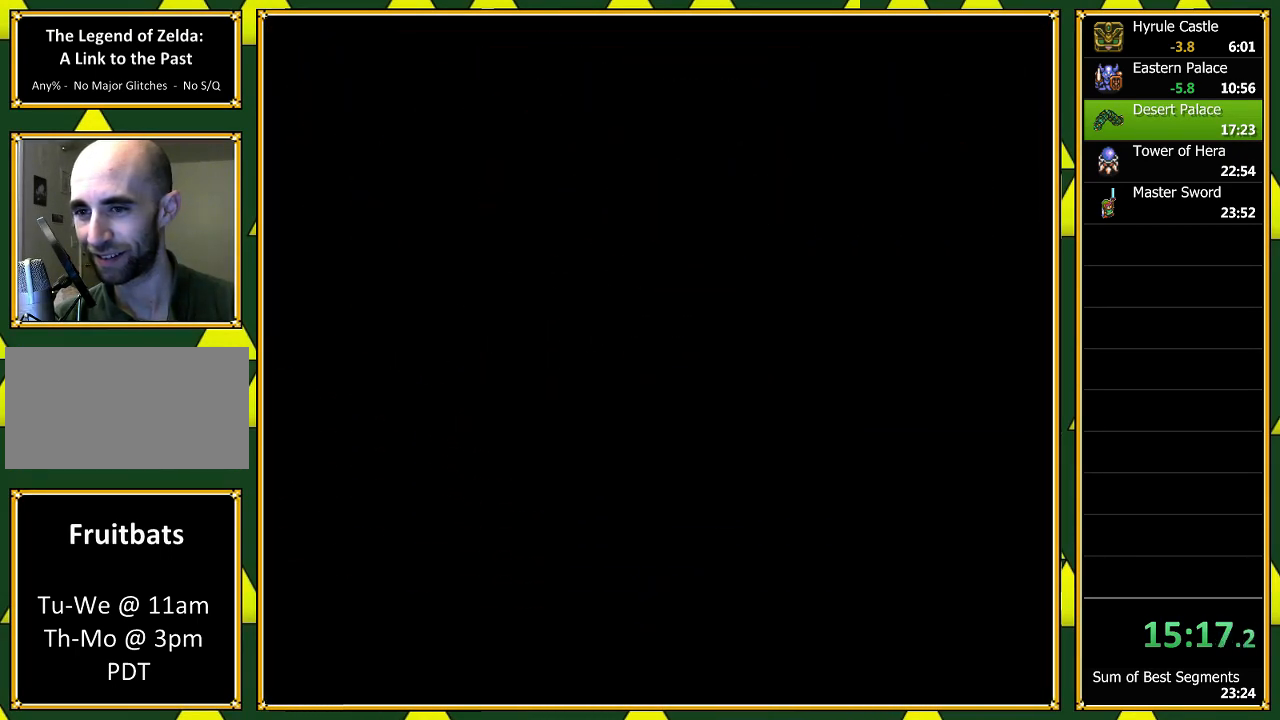
{"buttons": ["DPAD_UP"], "events": [[133, "DPAD_UP", "down"]]}
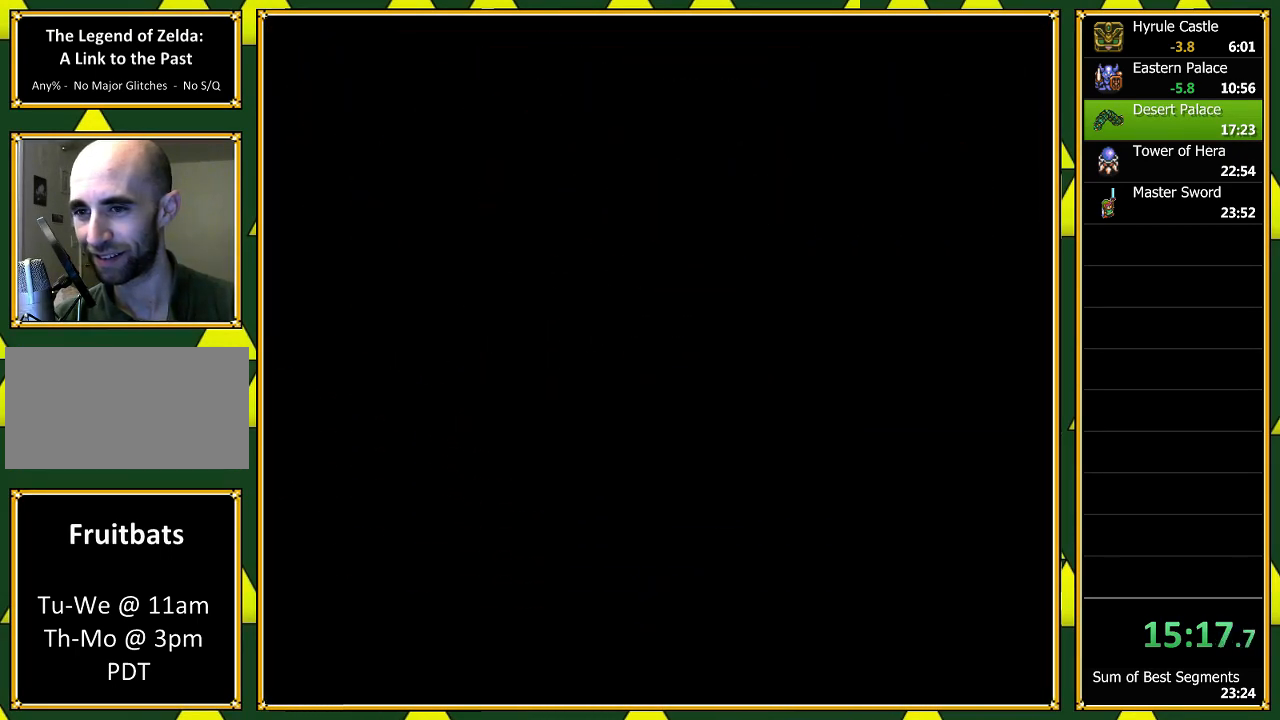
{"buttons": ["DPAD_UP"], "events": []}
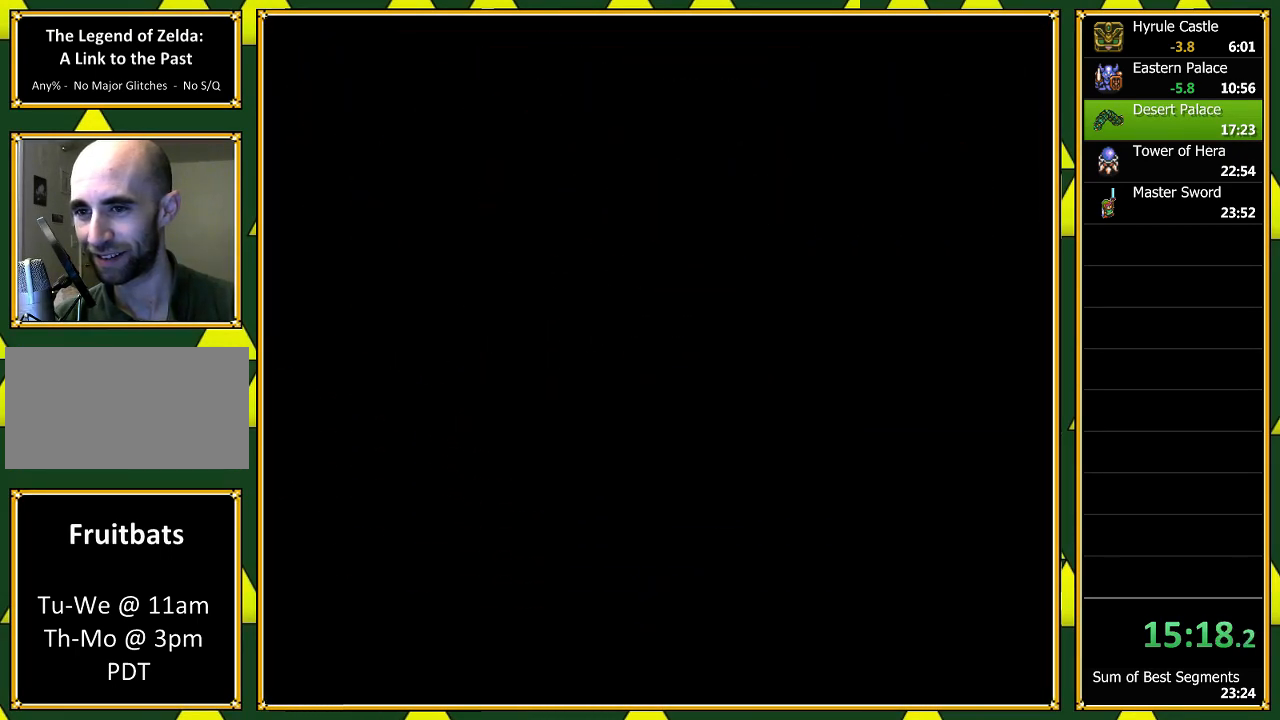
{"buttons": ["DPAD_UP"], "events": [[367, "A", "down"], [400, "A", "up"]]}
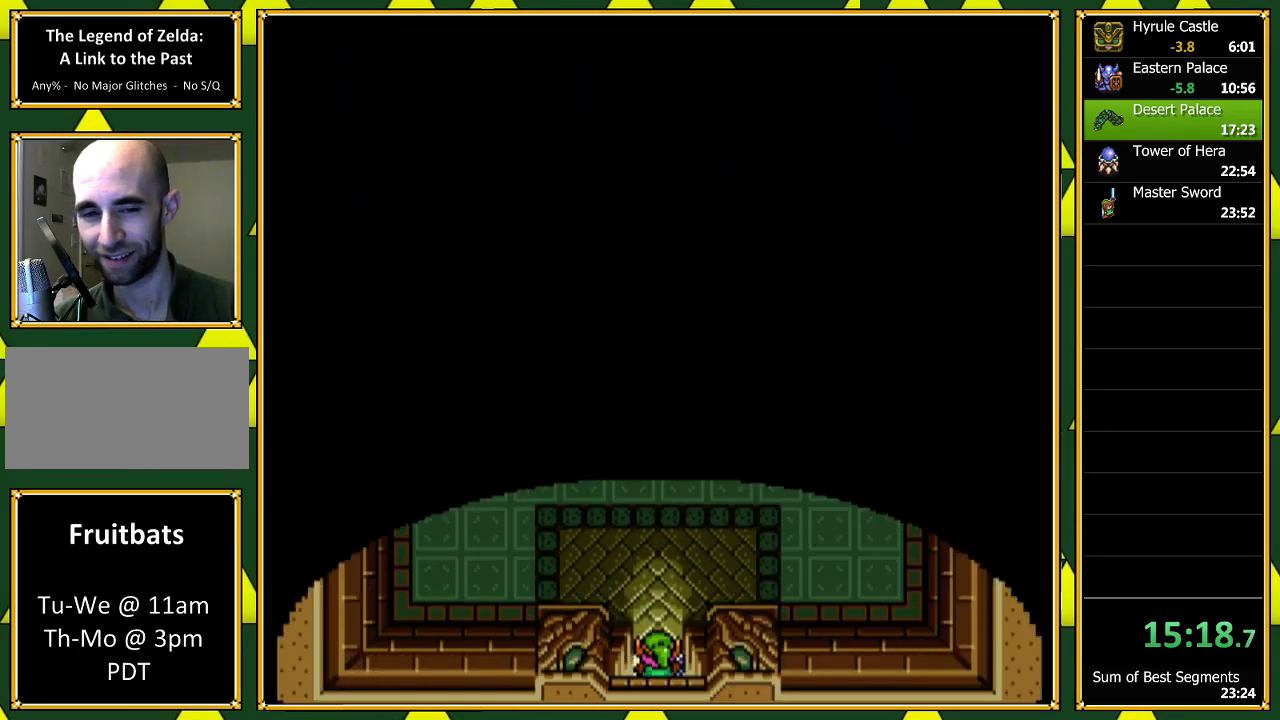
{"buttons": ["DPAD_UP", "DPAD_RIGHT"], "events": [[367, "DPAD_RIGHT", "down"]]}
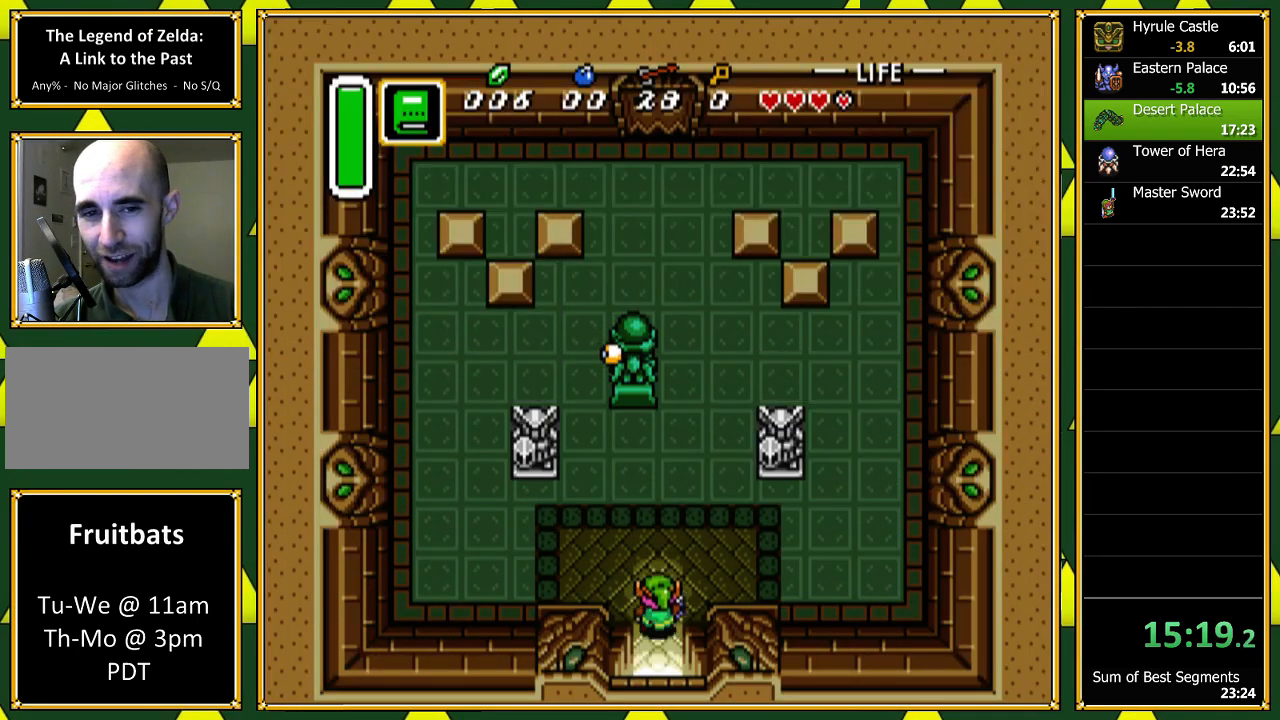
{"buttons": ["A"], "events": [[200, "A", "down"], [200, "DPAD_RIGHT", "up"], [300, "DPAD_UP", "up"]]}
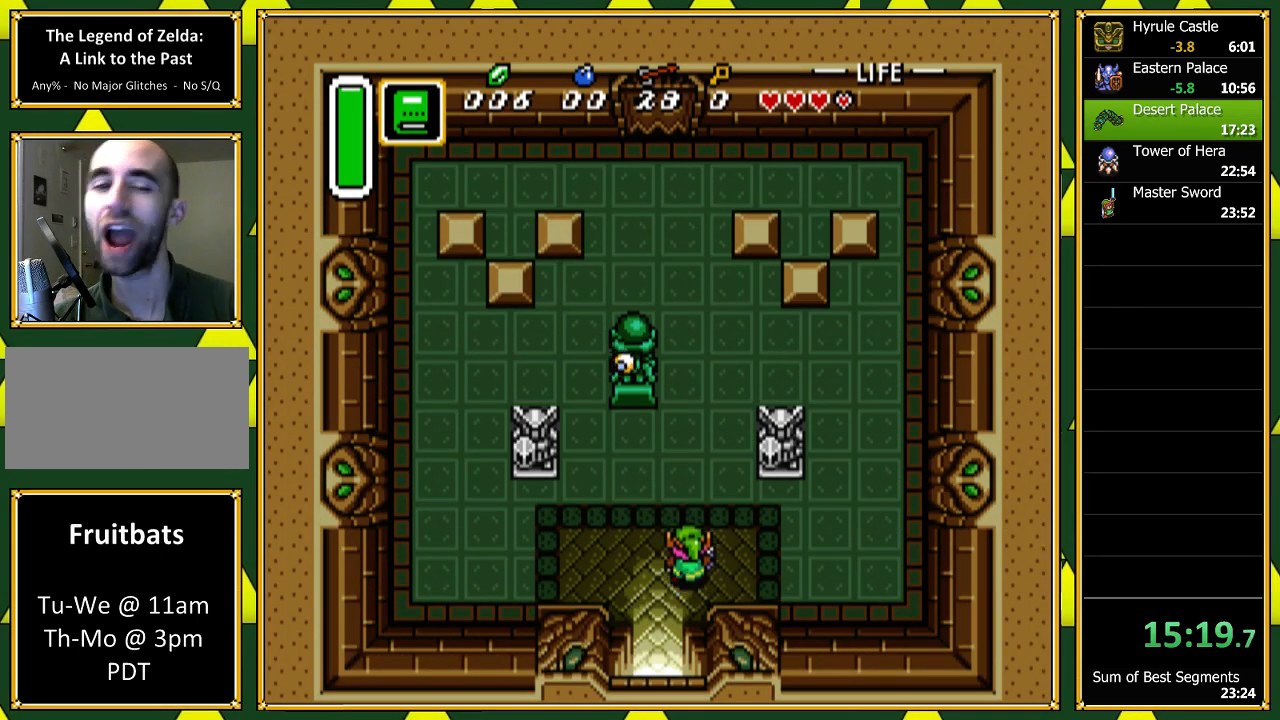
{"buttons": ["DPAD_UP", "DPAD_RIGHT"], "events": [[500, "A", "up"], [500, "DPAD_RIGHT", "down"], [500, "DPAD_UP", "down"]]}
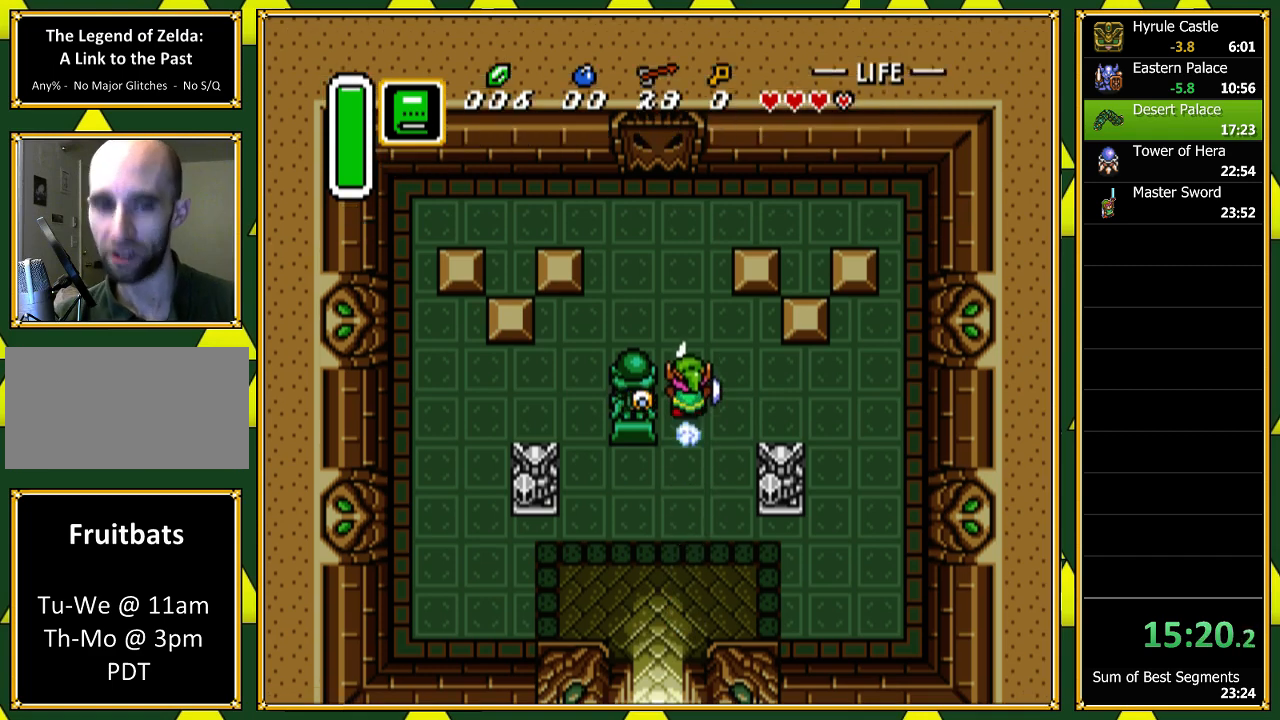
{"buttons": ["DPAD_RIGHT"], "events": [[333, "DPAD_UP", "up"]]}
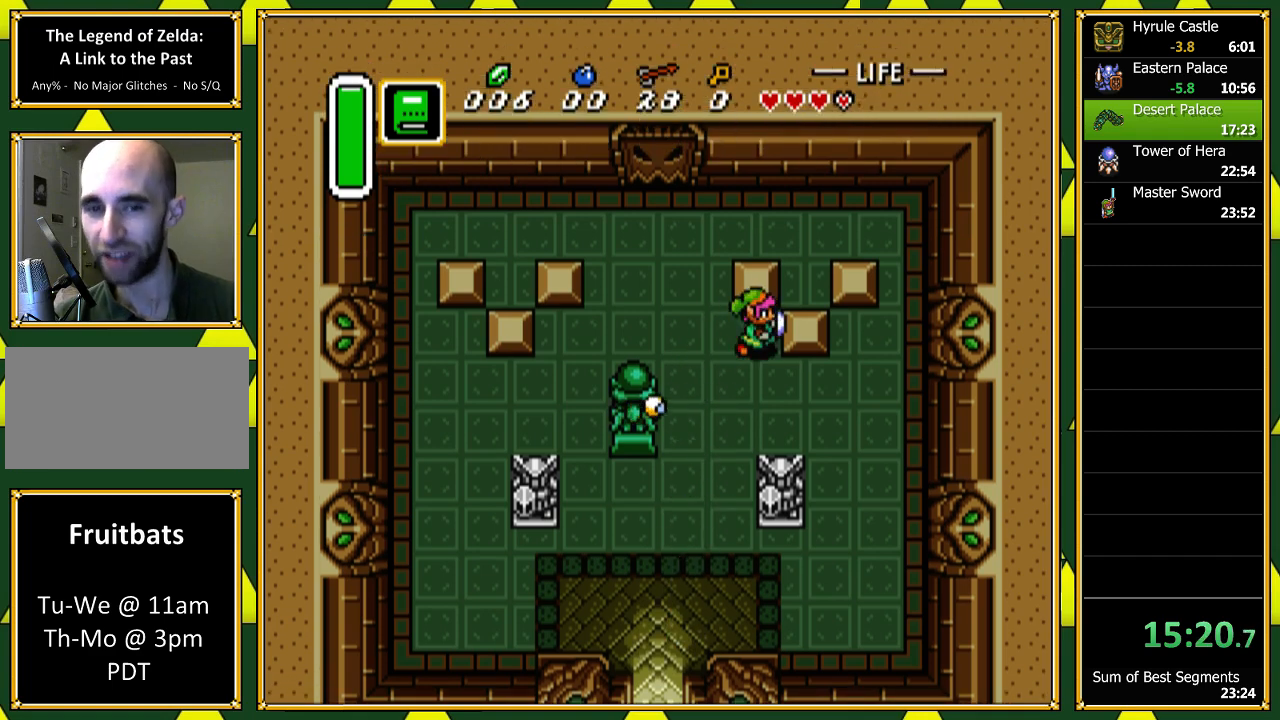
{"buttons": ["DPAD_LEFT"], "events": [[267, "DPAD_LEFT", "down"], [267, "DPAD_RIGHT", "up"]]}
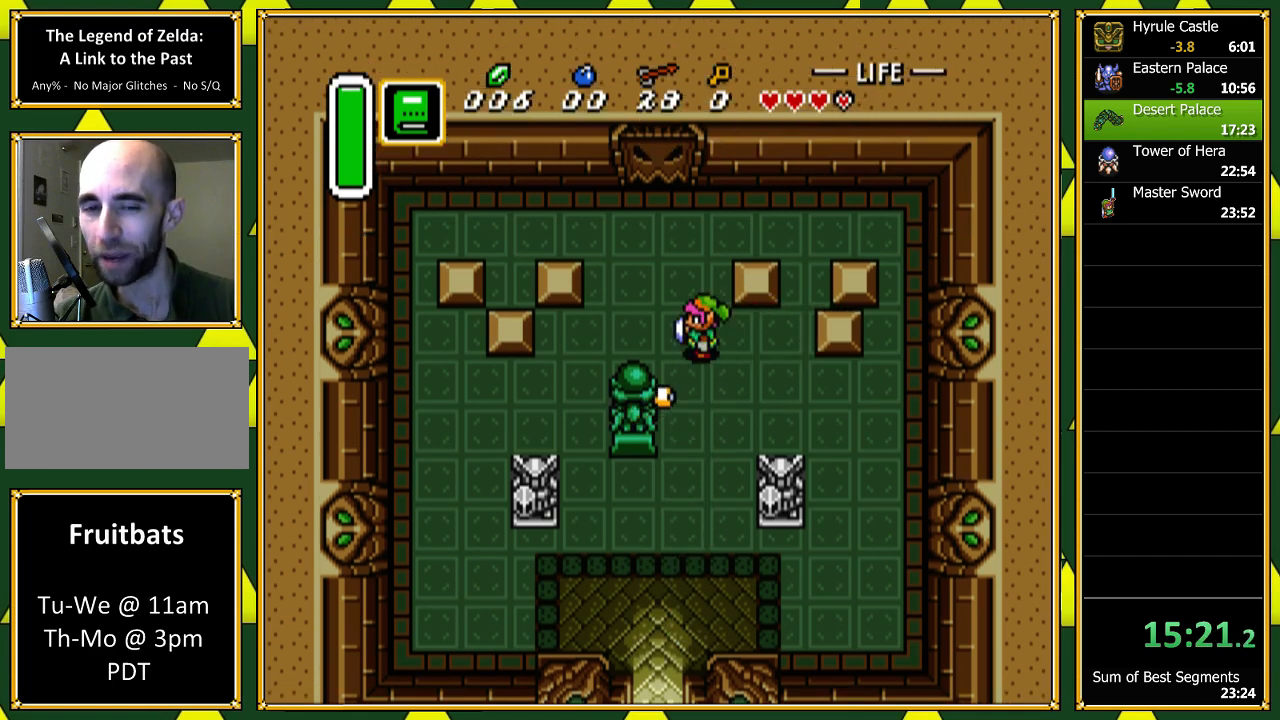
{"buttons": ["DPAD_UP"], "events": [[67, "DPAD_UP", "down"], [133, "DPAD_LEFT", "up"]]}
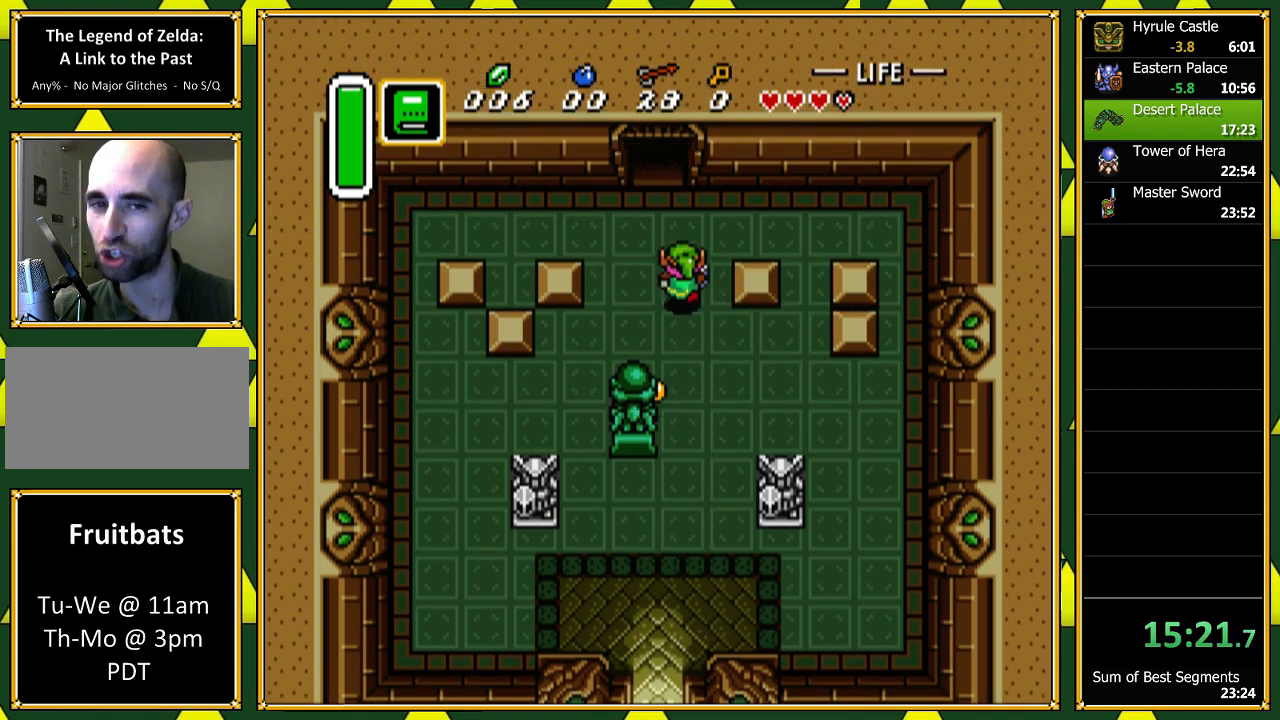
{"buttons": ["DPAD_UP"], "events": [[33, "DPAD_LEFT", "down"], [167, "DPAD_LEFT", "up"]]}
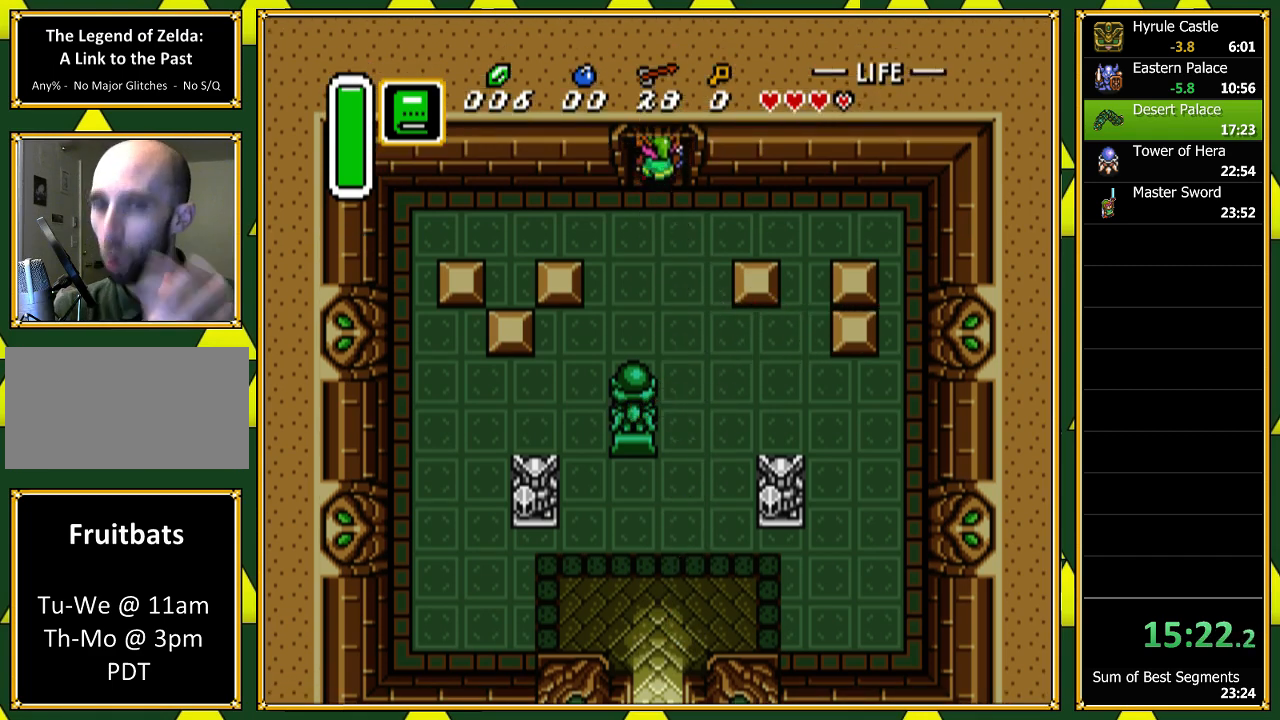
{"buttons": ["DPAD_UP"], "events": []}
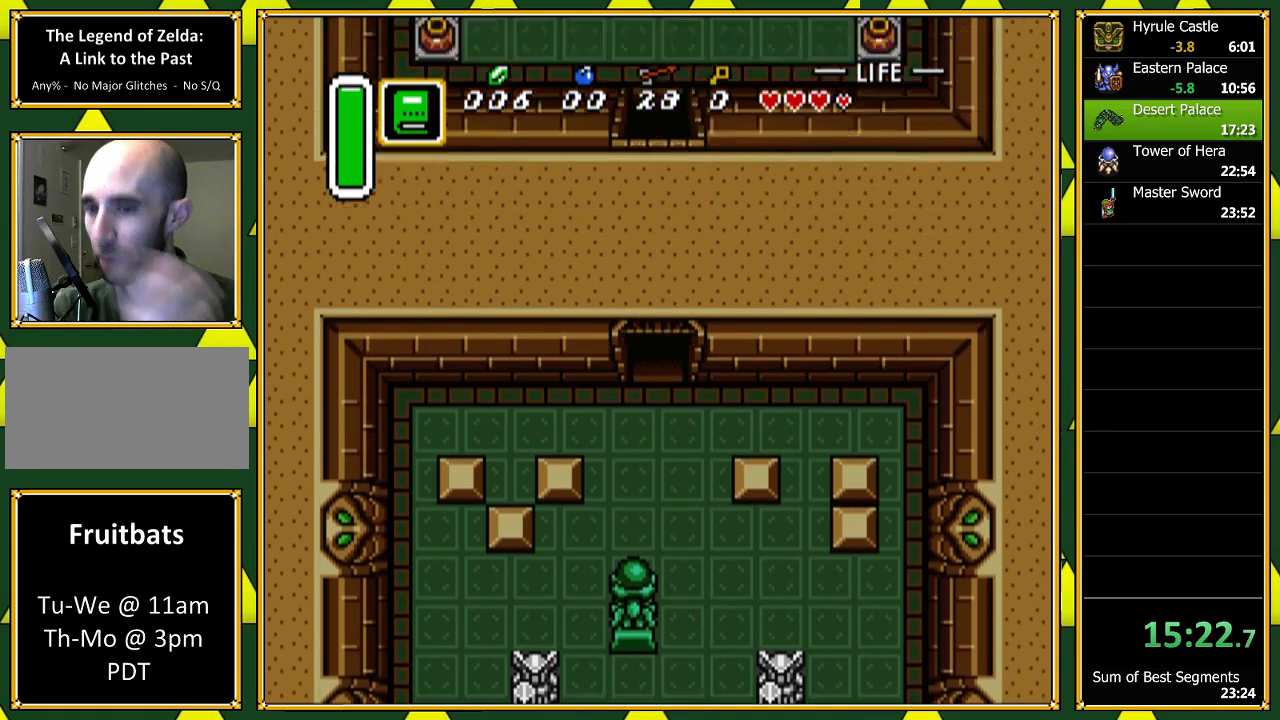
{"buttons": ["DPAD_UP"], "events": []}
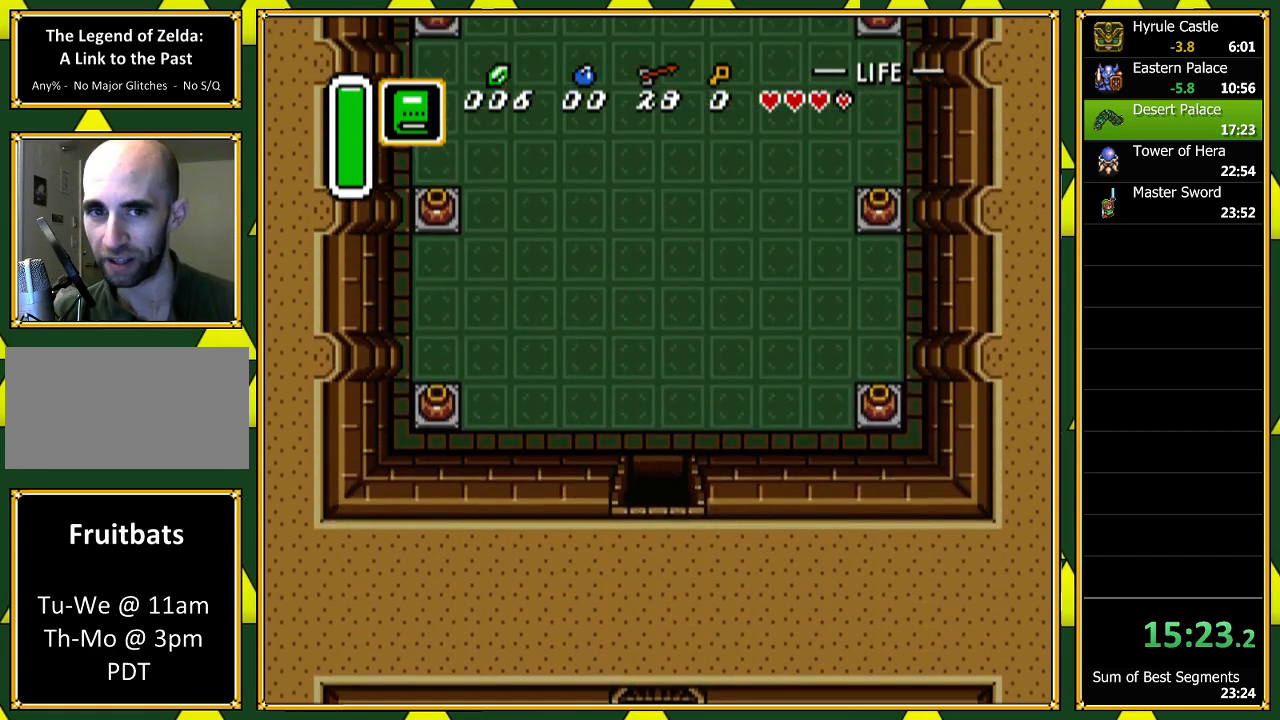
{"buttons": ["DPAD_UP"], "events": []}
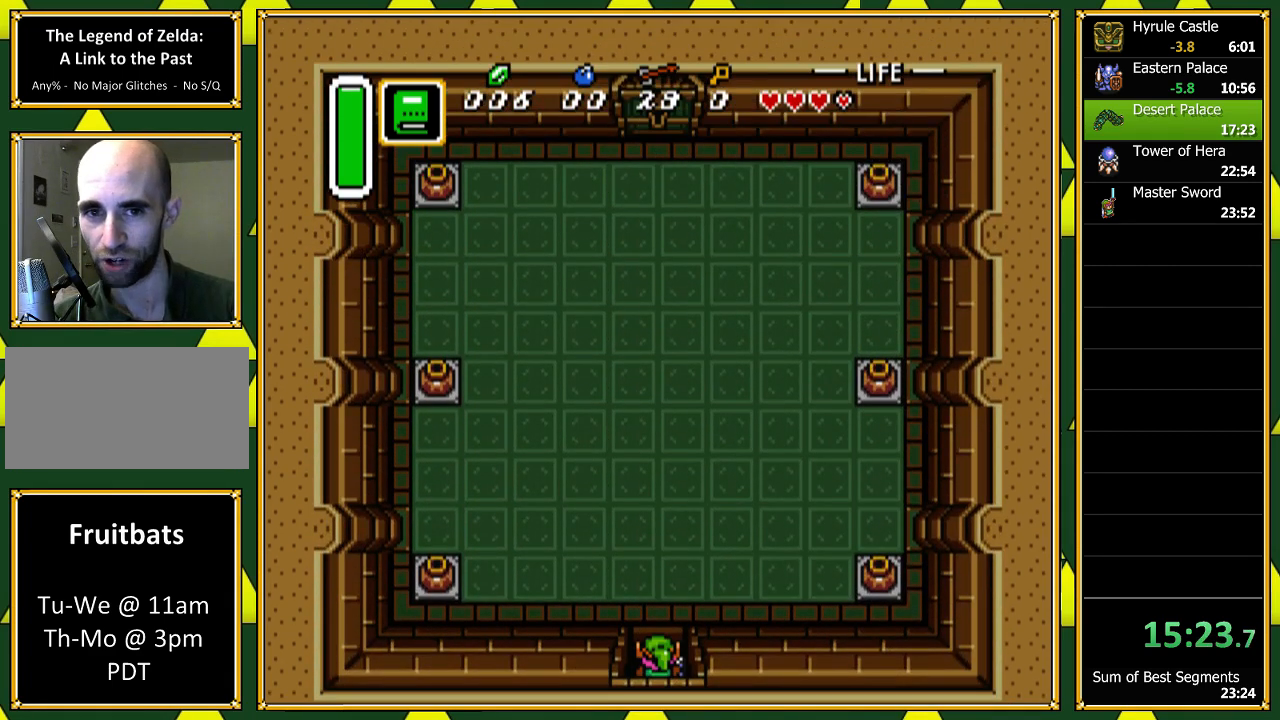
{"buttons": ["DPAD_LEFT"], "events": [[233, "DPAD_LEFT", "down"], [300, "DPAD_UP", "up"]]}
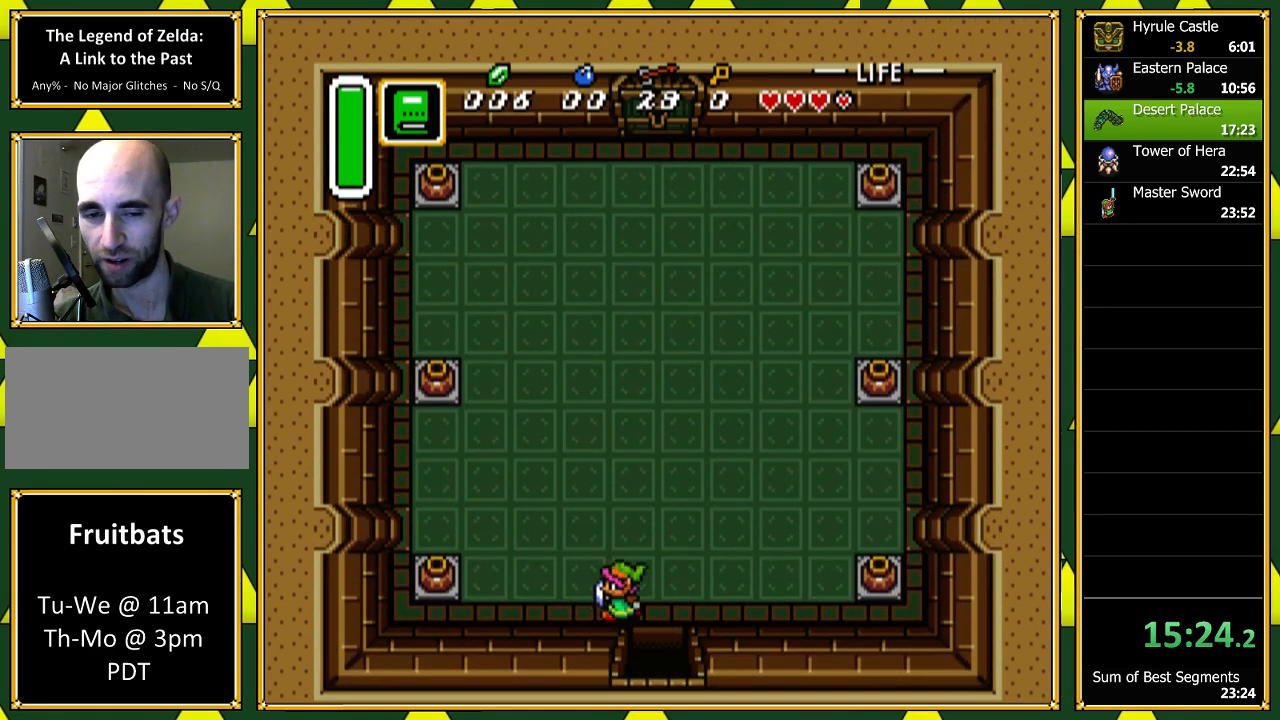
{"buttons": ["DPAD_LEFT"], "events": [[133, "DPAD_DOWN", "down"], [267, "DPAD_DOWN", "up"]]}
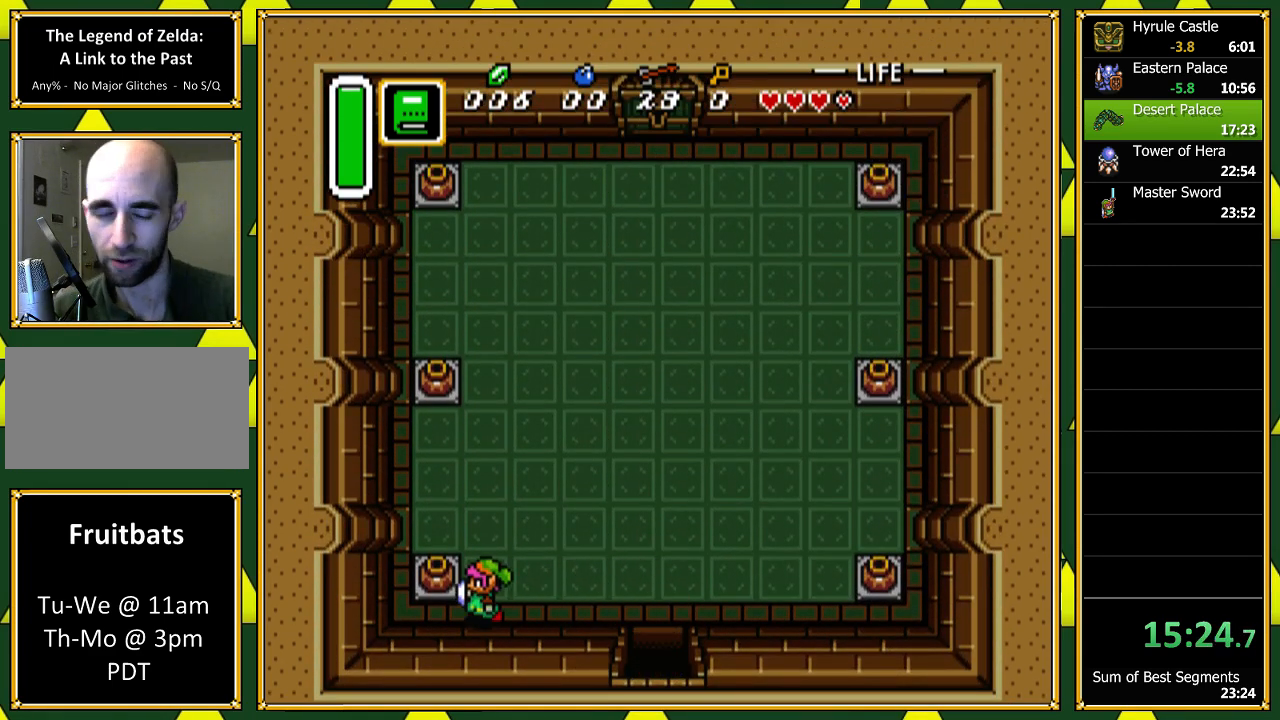
{"buttons": ["A", "DPAD_LEFT"], "events": [[33, "A", "down"], [133, "A", "up"], [467, "A", "down"]]}
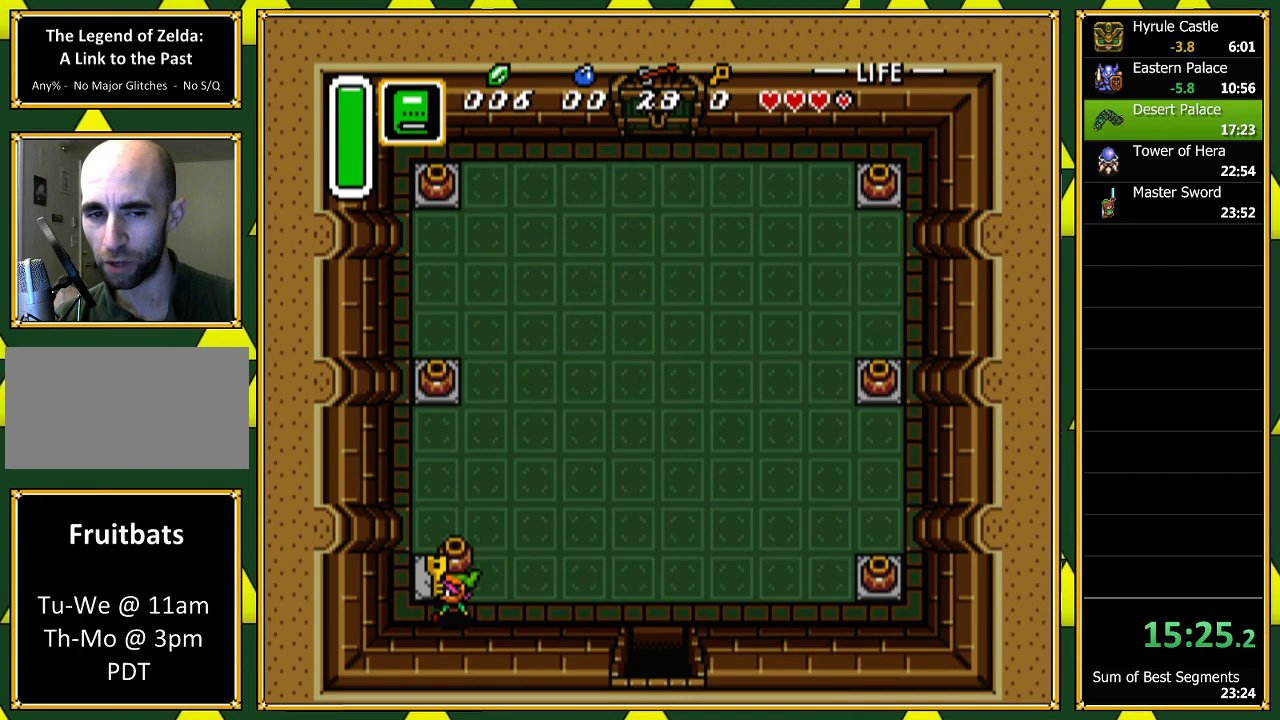
{"buttons": ["DPAD_RIGHT"], "events": [[33, "A", "up"], [33, "DPAD_DOWN", "down"], [33, "DPAD_LEFT", "up"], [67, "DPAD_DOWN", "up"], [67, "DPAD_RIGHT", "down"]]}
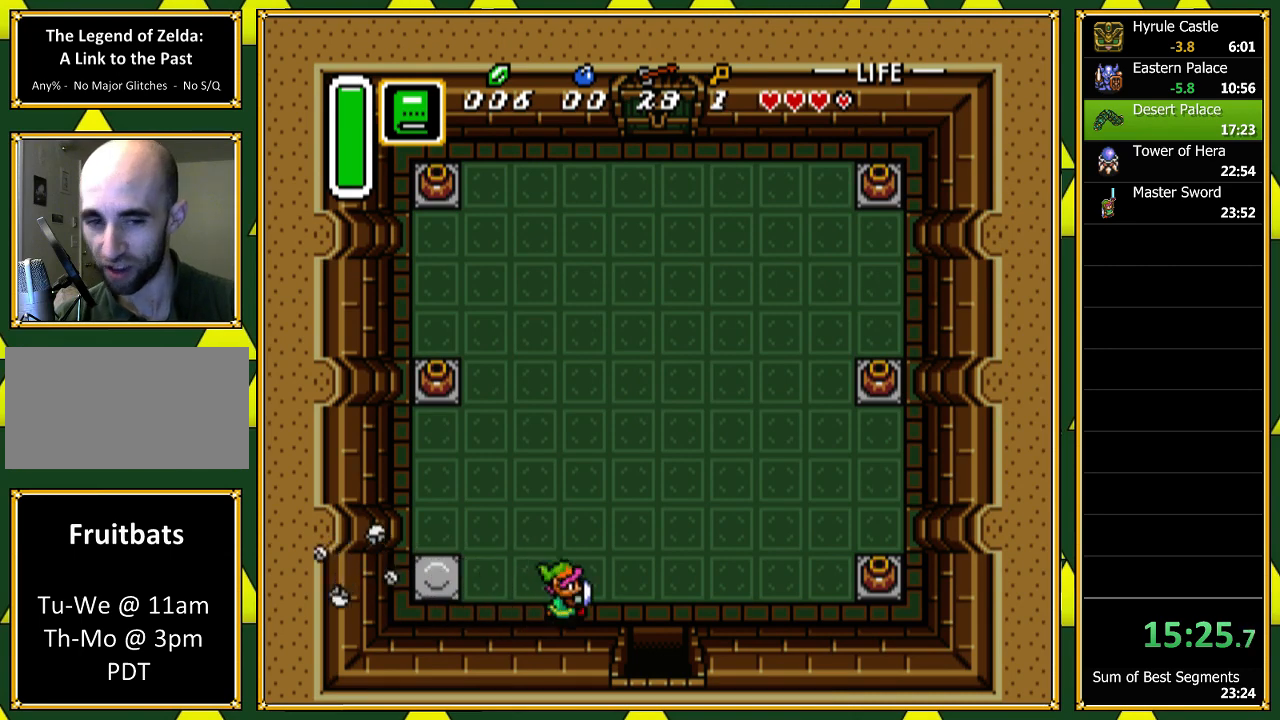
{"buttons": ["A"], "events": [[333, "A", "down"], [333, "DPAD_UP", "down"], [367, "DPAD_RIGHT", "up"], [400, "DPAD_UP", "up"]]}
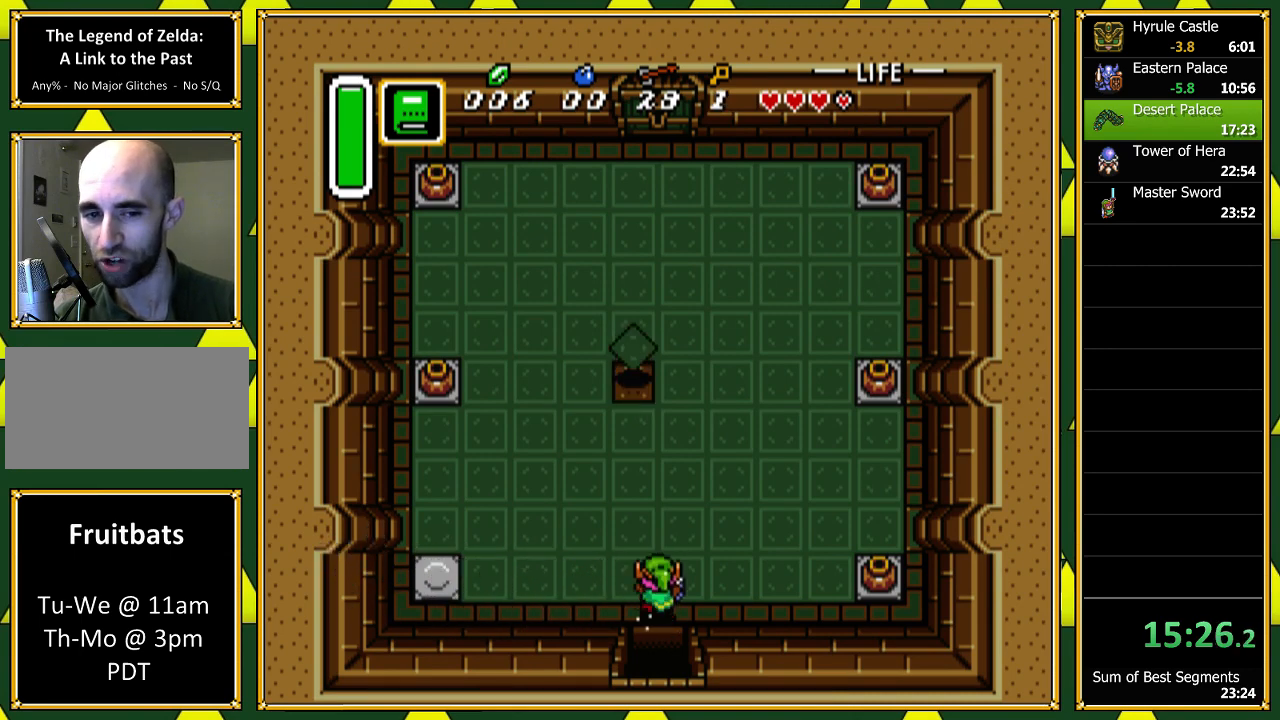
{"buttons": ["A"], "events": []}
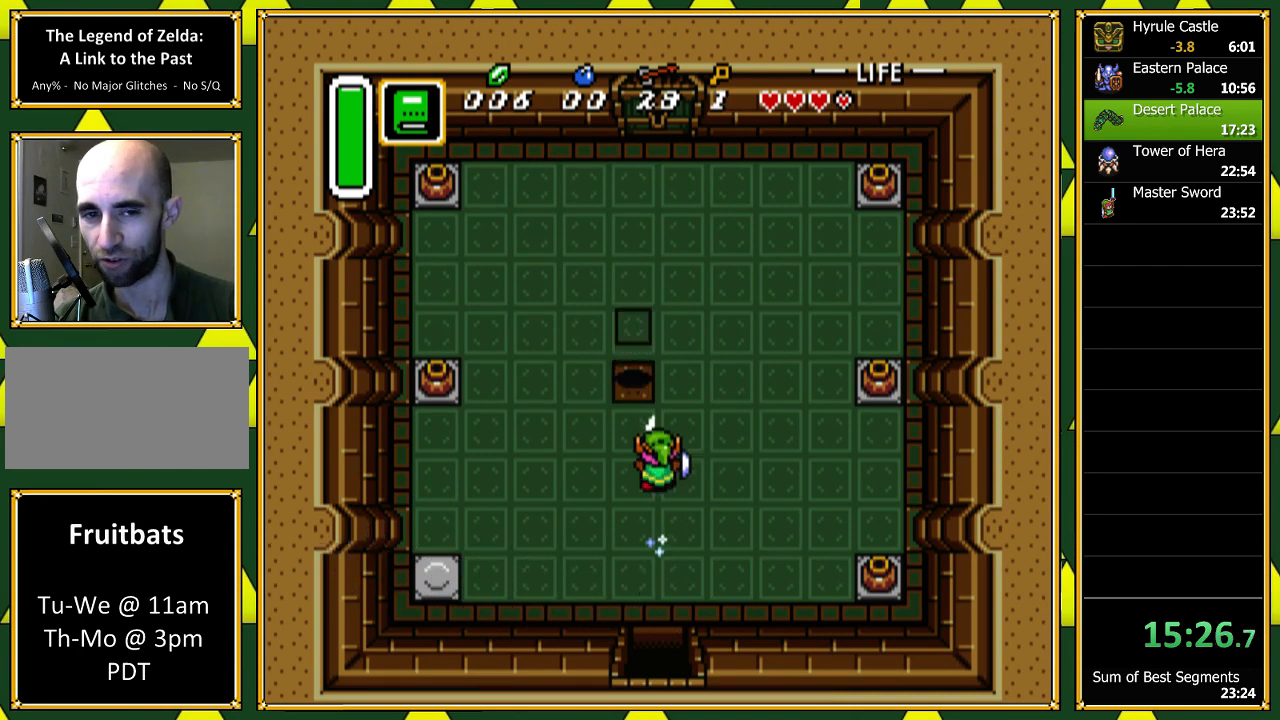
{"buttons": [], "events": [[100, "A", "up"]]}
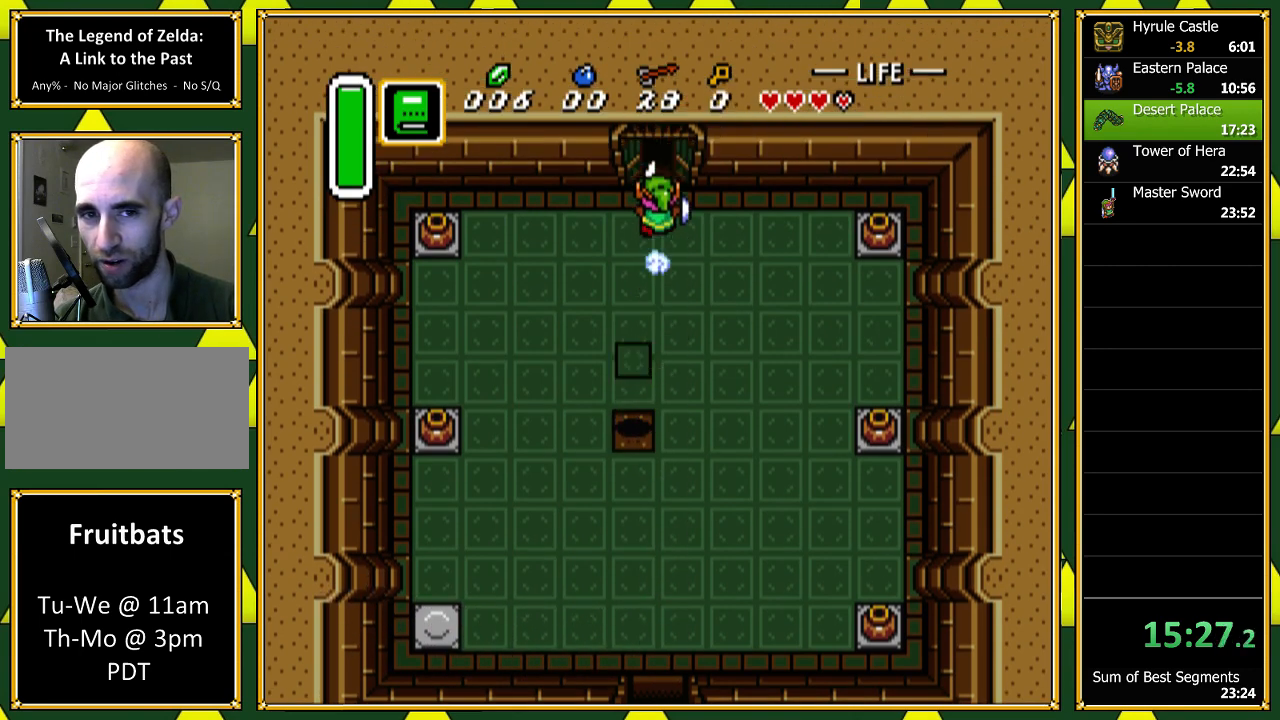
{"buttons": [], "events": []}